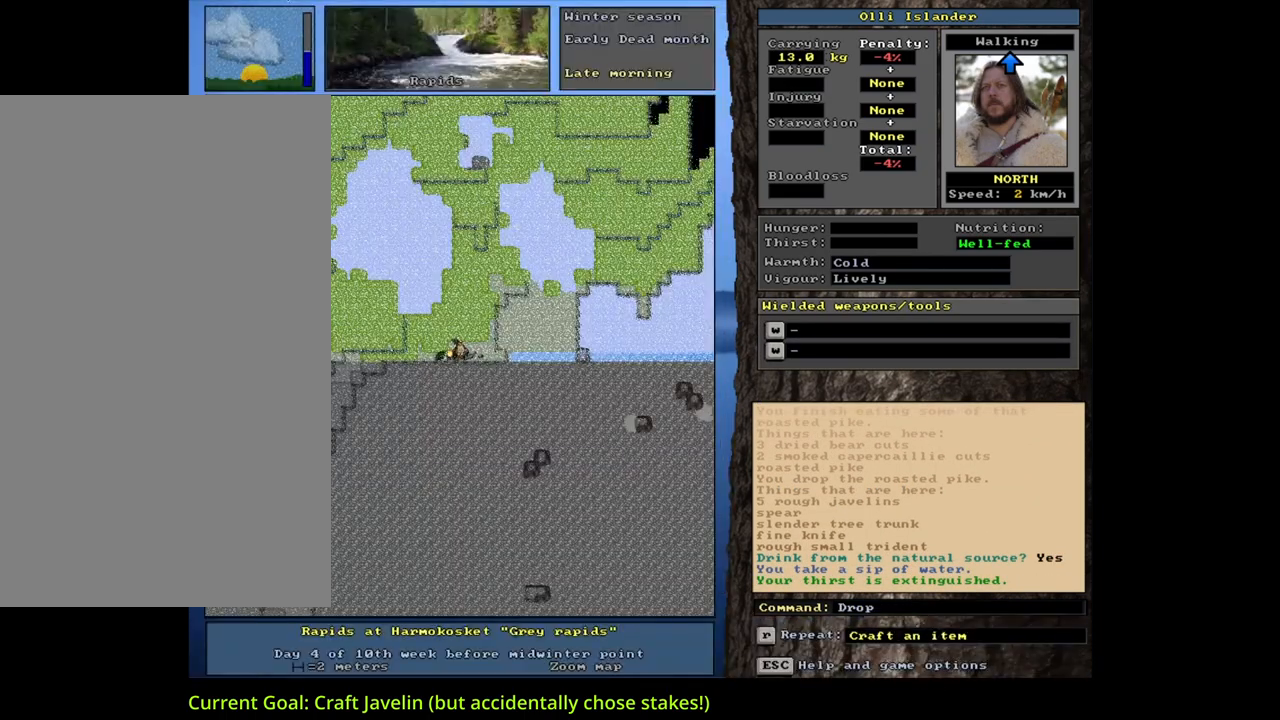
Gameplay with keyboard and mouse; each line is a JSON object with the keys and mouse buttons held at the frame after it. "events" lists presses ("down") and releases ("up") of ".", "/", "0", "1", "2", "3", "4", "5", "6", "7", "8", "9", "a", "alt_l", "alt_r", "b", "backslash", "backspace", "c", "caps_lock", "comma", "ctrl_l", "ctrl_r", "d", "down", "e", "equals", "escape", "f", "f1", "f10", "f11", "f12", "f2", "f3", "f4", "f5", "f6", "f7", "f8", "f9", "g", "h", "i", "j", "k", "l", "lbracket", "left", "m", "minus", "n", "num0", "num1", "num2", "num3", "num4", "num5", "num6", "num7", "num8", "num9", "o", "p", "q", "quote", "r", "rbracket", "return", "right", "s", "semicolon", "shift_l", "shift_r", "space", "super", "t", "tab", "tilde", "u", "up", "v", "w", "x", "y", "z", "mouse_left", "mouse_wheel", "mouse_right", "mouse_mb4" and "mouse_mb5" between this image and that frame as [ms after this image, input, new state], when the widget could be followed in between. "mouse_left", "mouse_wheel", "mouse_right", "mouse_mb4", "mouse_mb5" = the "left", "wheel", "right", "mb4", "mb5" buttons of the "mouse" list. No other keys are recorded. "wheel" means that the mouse wheel is clicked or scrolled. Mouse movement is not recorded. Not read: other_keys.
{"keys": ["up"], "mouse": [], "events": [[150, "shift_l", "down"], [233, "g", "down"], [333, "g", "up"], [350, "shift_l", "up"], [467, "up", "down"]]}
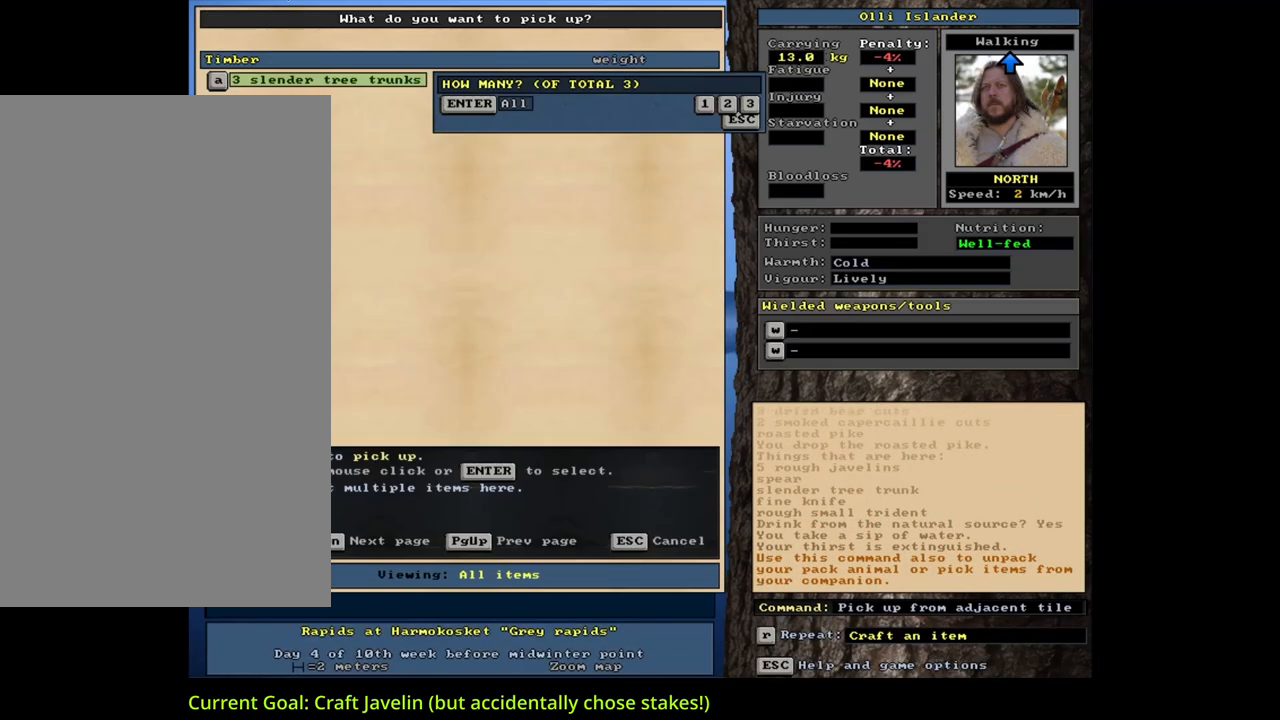
{"keys": [], "mouse": [], "events": [[67, "up", "up"]]}
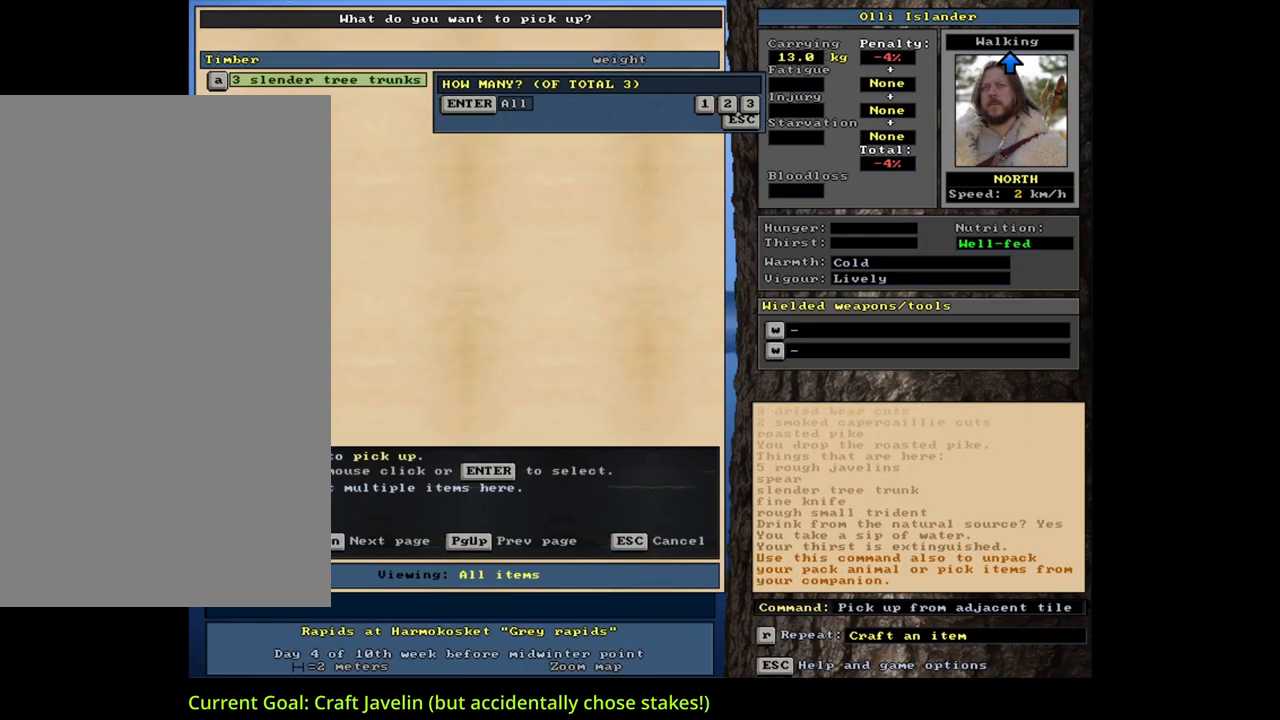
{"keys": [], "mouse": [], "events": []}
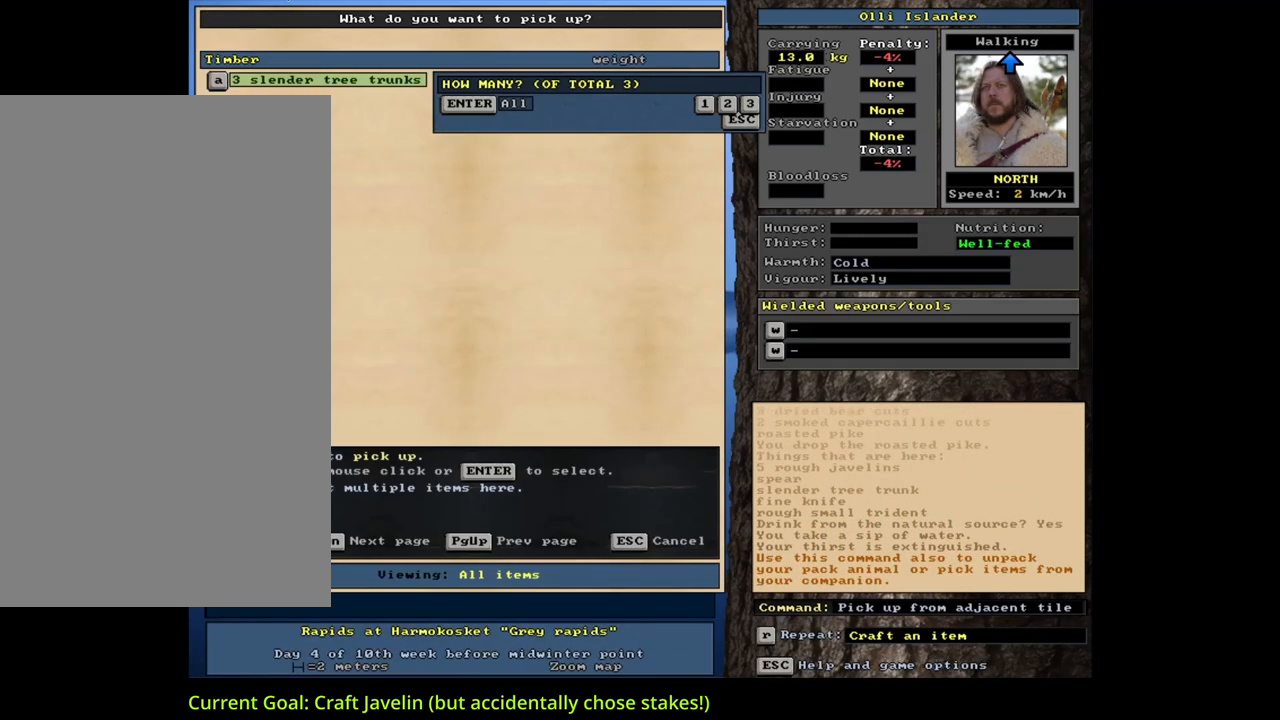
{"keys": [], "mouse": [], "events": [[83, "escape", "down"], [150, "escape", "up"]]}
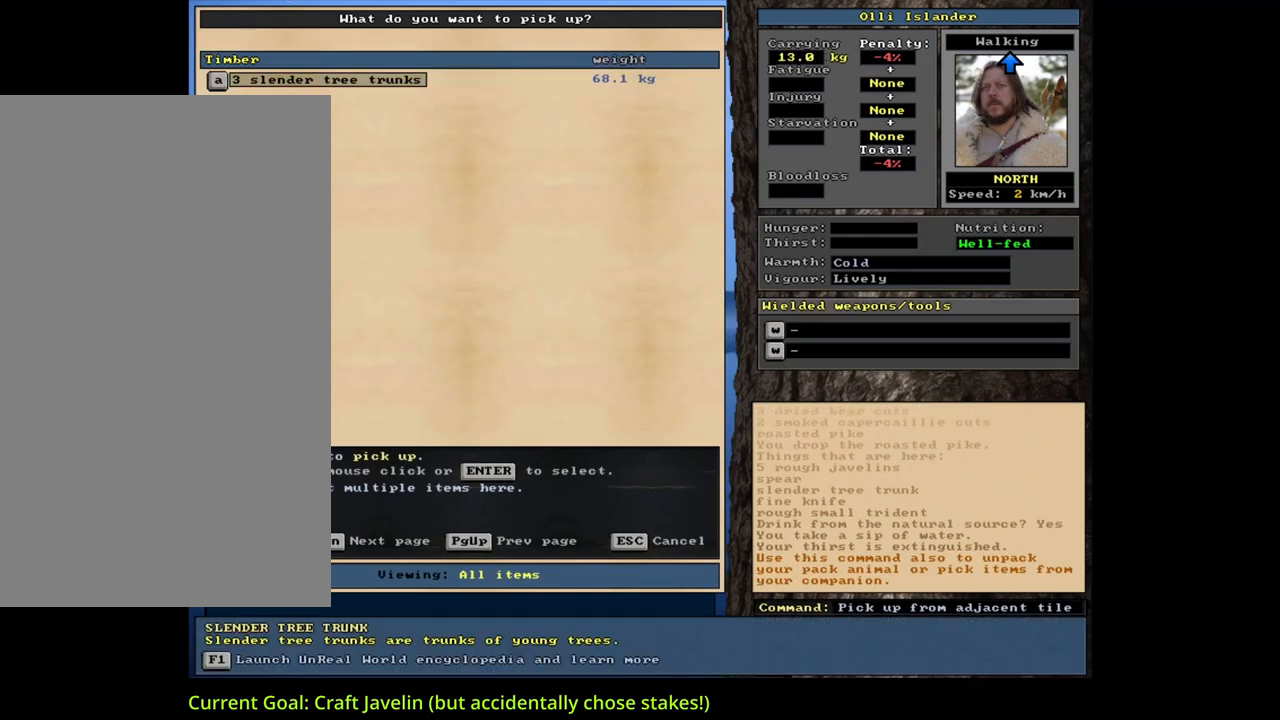
{"keys": [], "mouse": [], "events": [[167, "escape", "down"], [233, "escape", "up"]]}
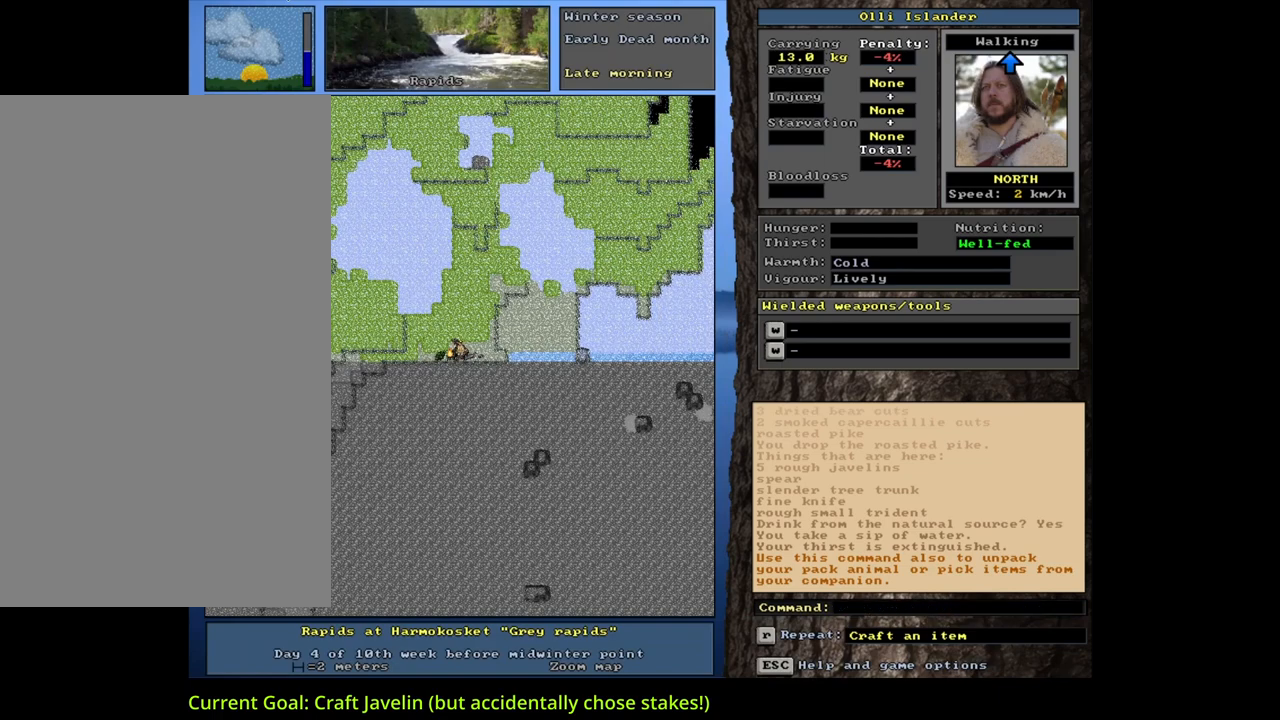
{"keys": [], "mouse": [], "events": [[100, "alt_l", "down"], [133, "minus", "down"], [217, "minus", "up"], [333, "alt_l", "up"]]}
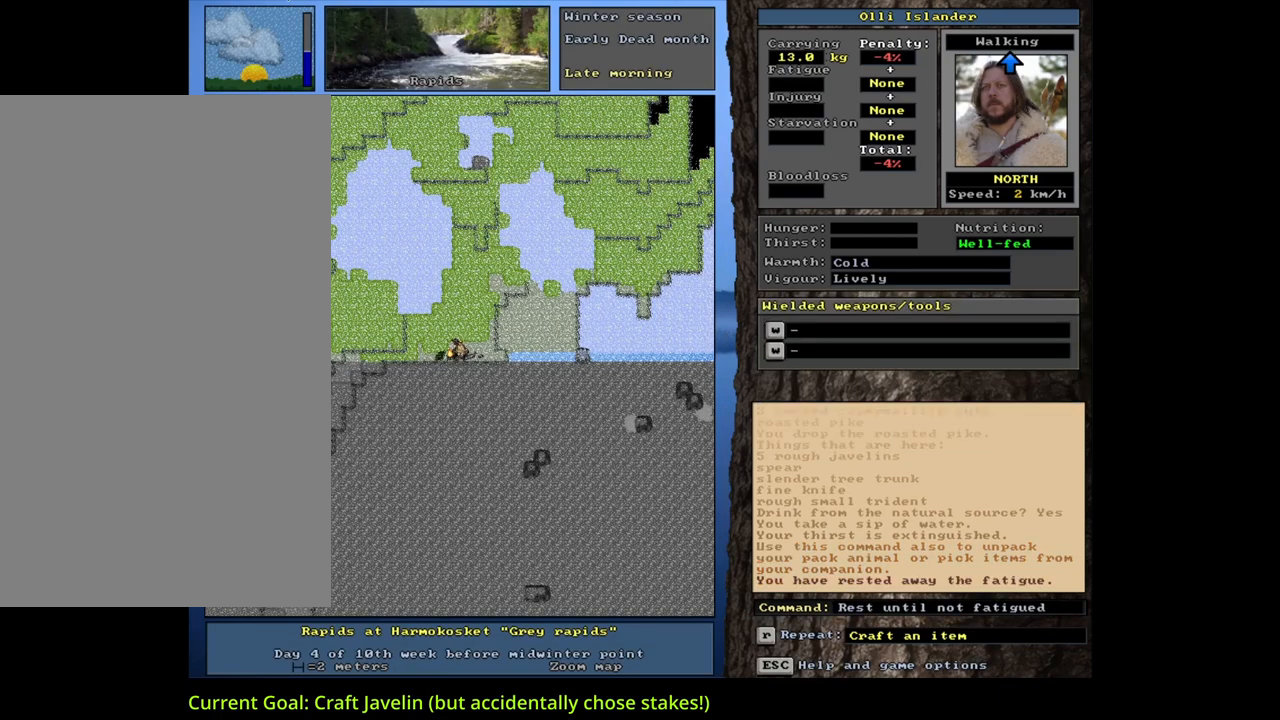
{"keys": ["m", "shift_l"], "mouse": [], "events": [[367, "shift_l", "down"], [500, "m", "down"]]}
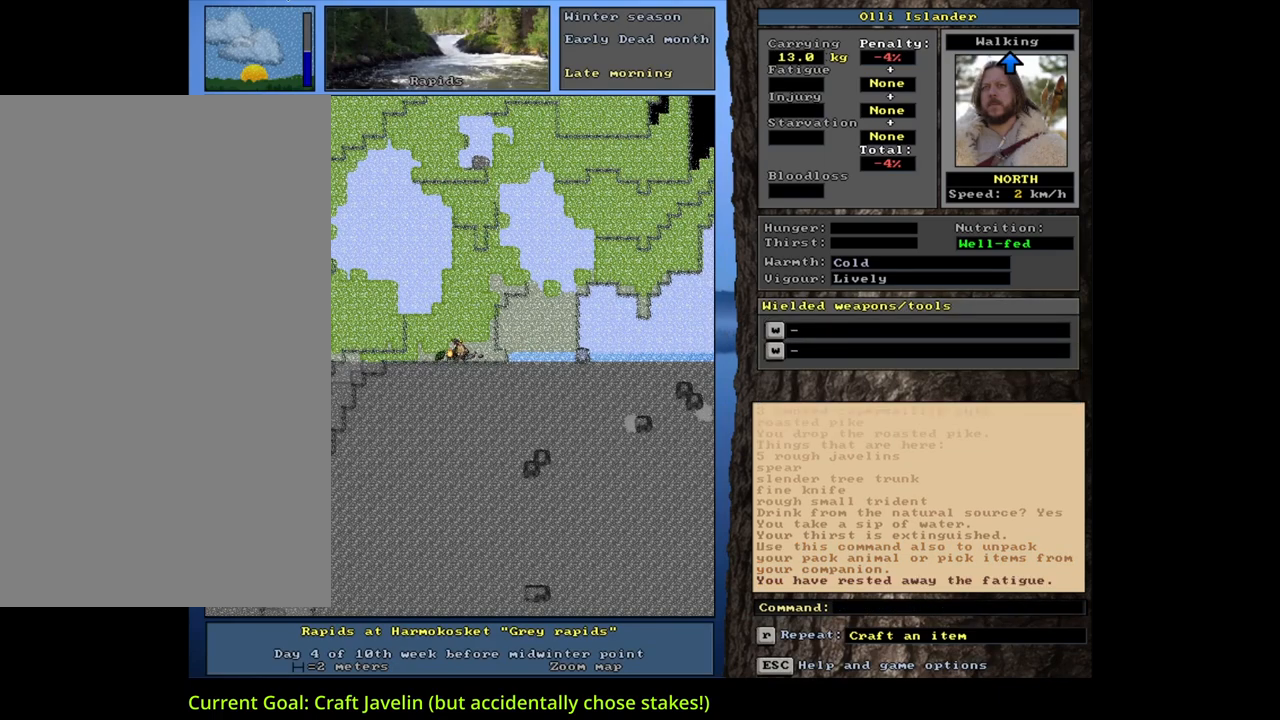
{"keys": ["l"], "mouse": [], "events": [[83, "m", "up"], [117, "shift_l", "up"], [467, "l", "down"]]}
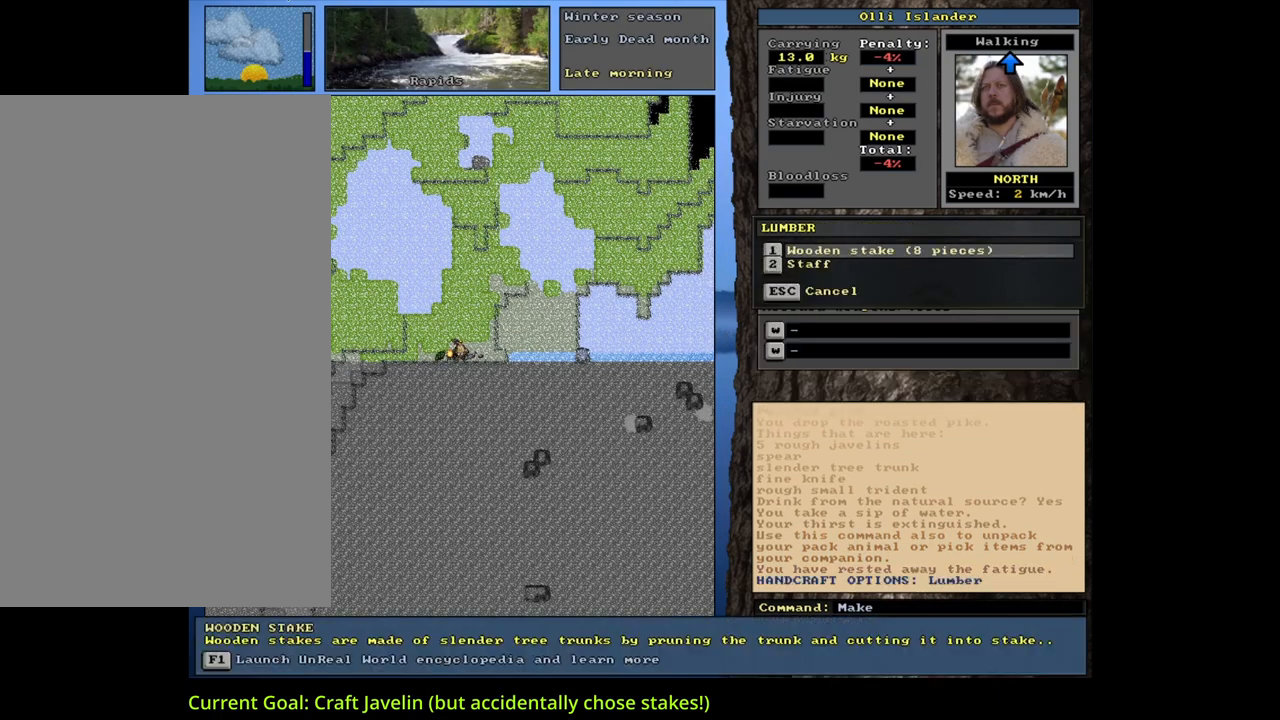
{"keys": ["1"], "mouse": [], "events": [[100, "l", "up"], [350, "1", "down"]]}
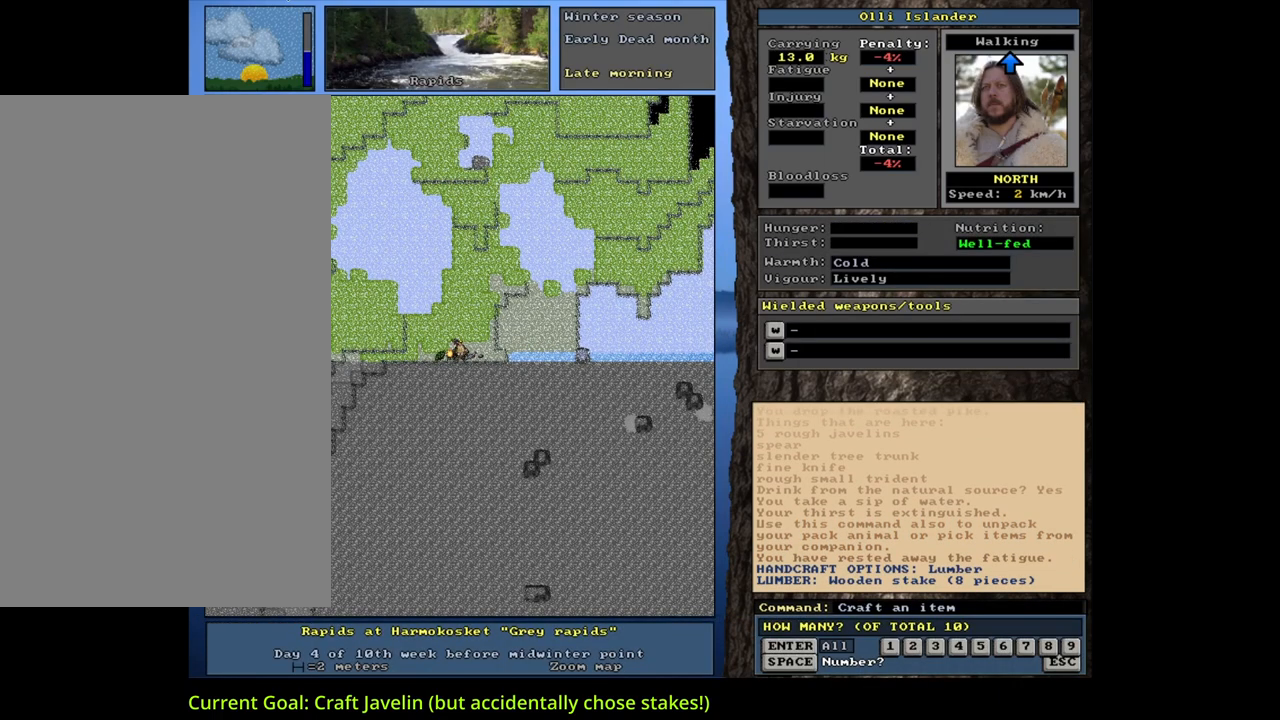
{"keys": [], "mouse": [], "events": [[17, "1", "up"]]}
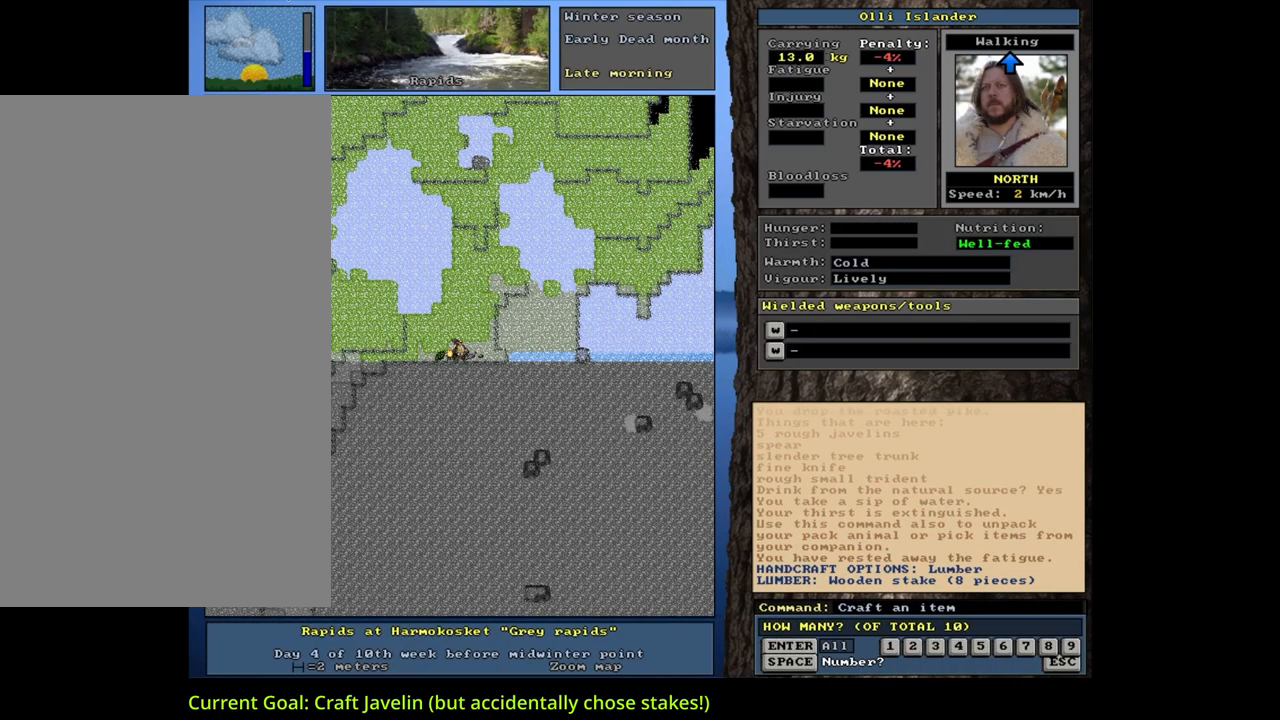
{"keys": [], "mouse": [], "events": [[350, "space", "down"], [483, "space", "up"]]}
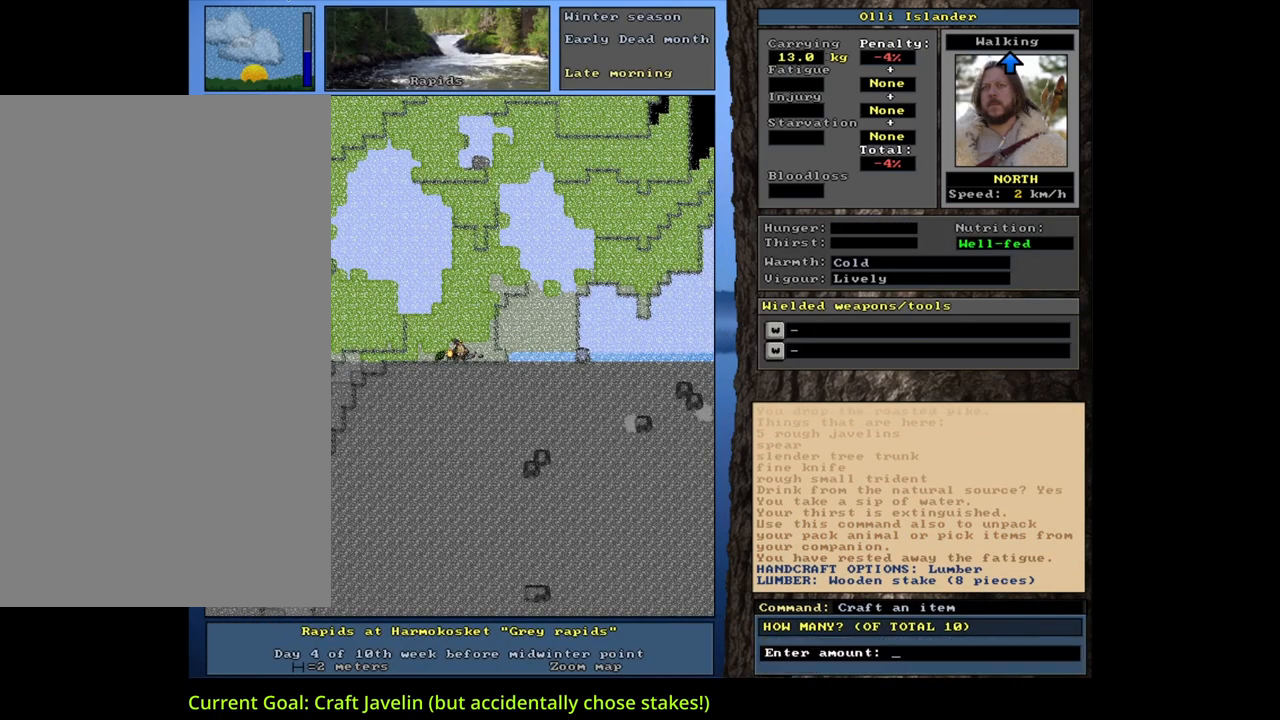
{"keys": [], "mouse": [], "events": [[283, "1", "down"], [333, "1", "up"]]}
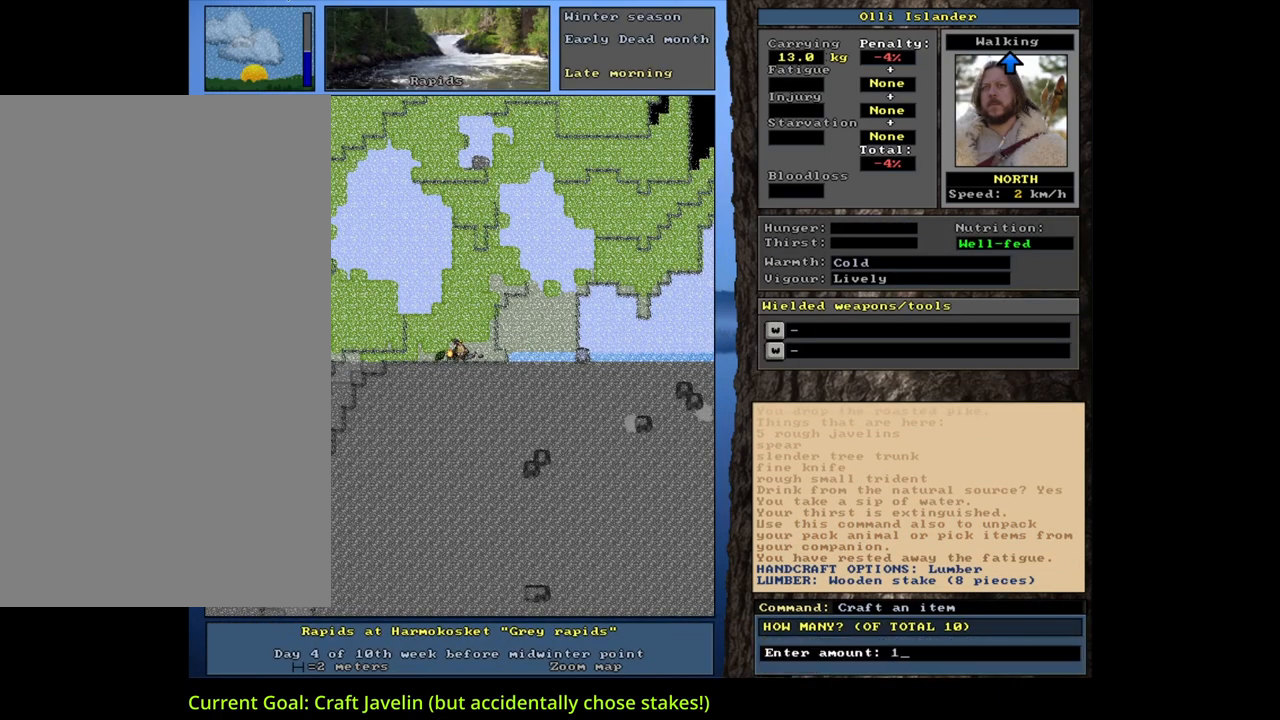
{"keys": ["space"], "mouse": [], "events": [[200, "return", "down"], [300, "return", "up"], [500, "space", "down"]]}
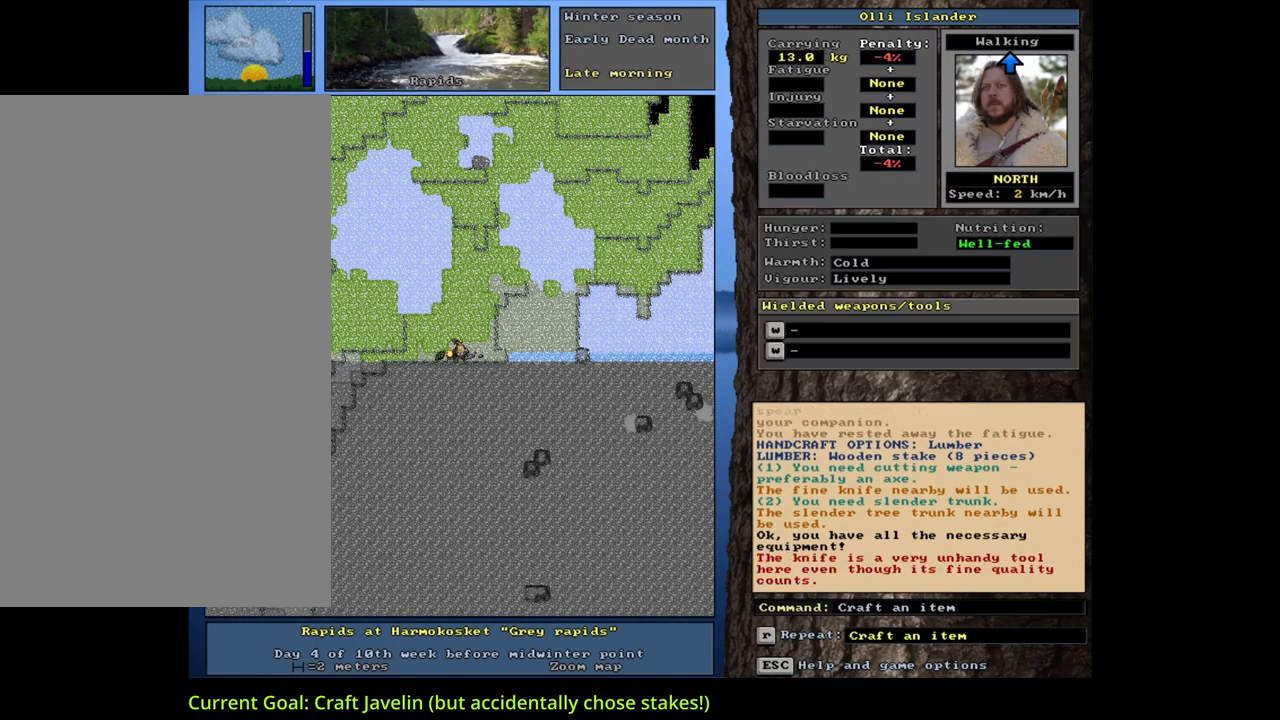
{"keys": [], "mouse": [], "events": [[83, "space", "up"]]}
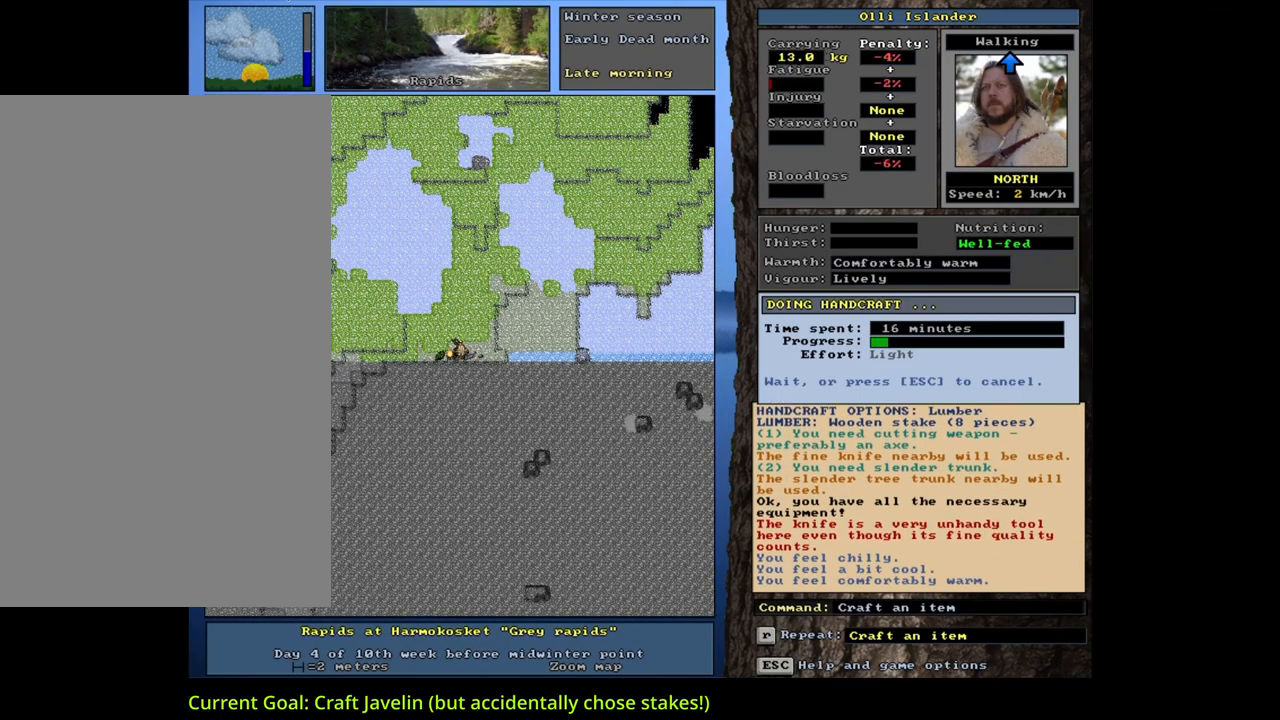
{"keys": [], "mouse": [], "events": []}
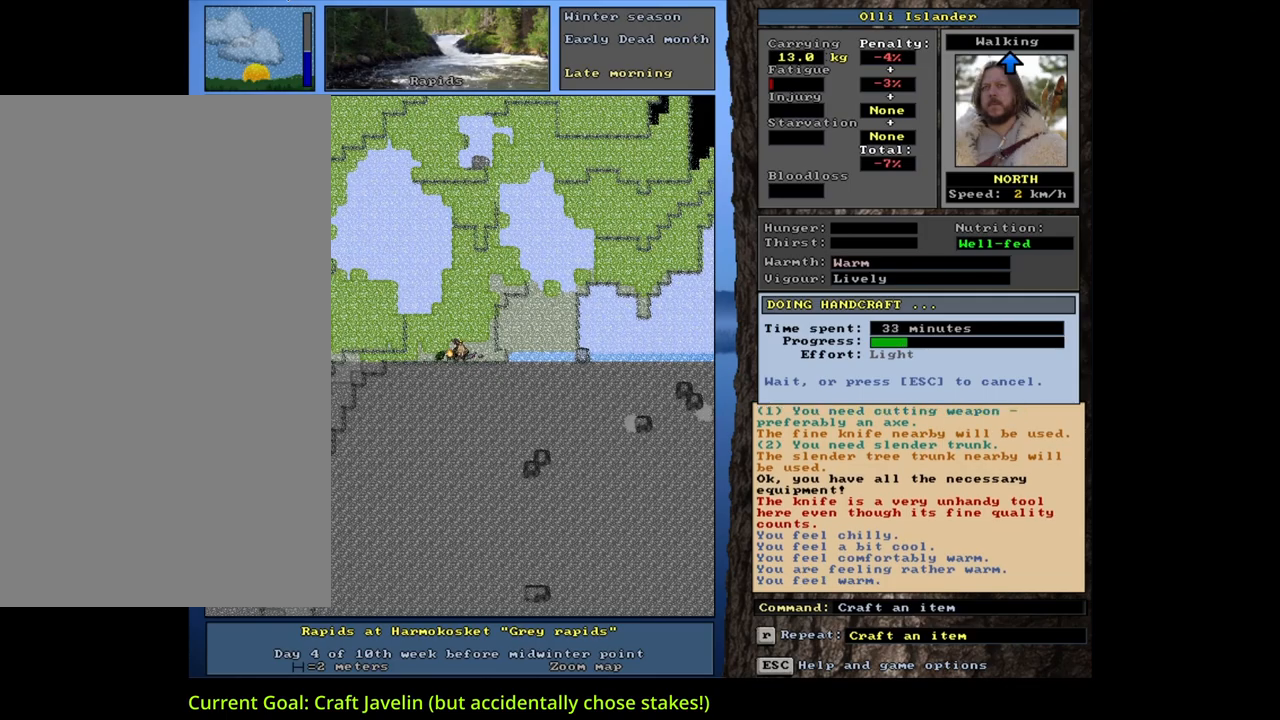
{"keys": [], "mouse": [], "events": []}
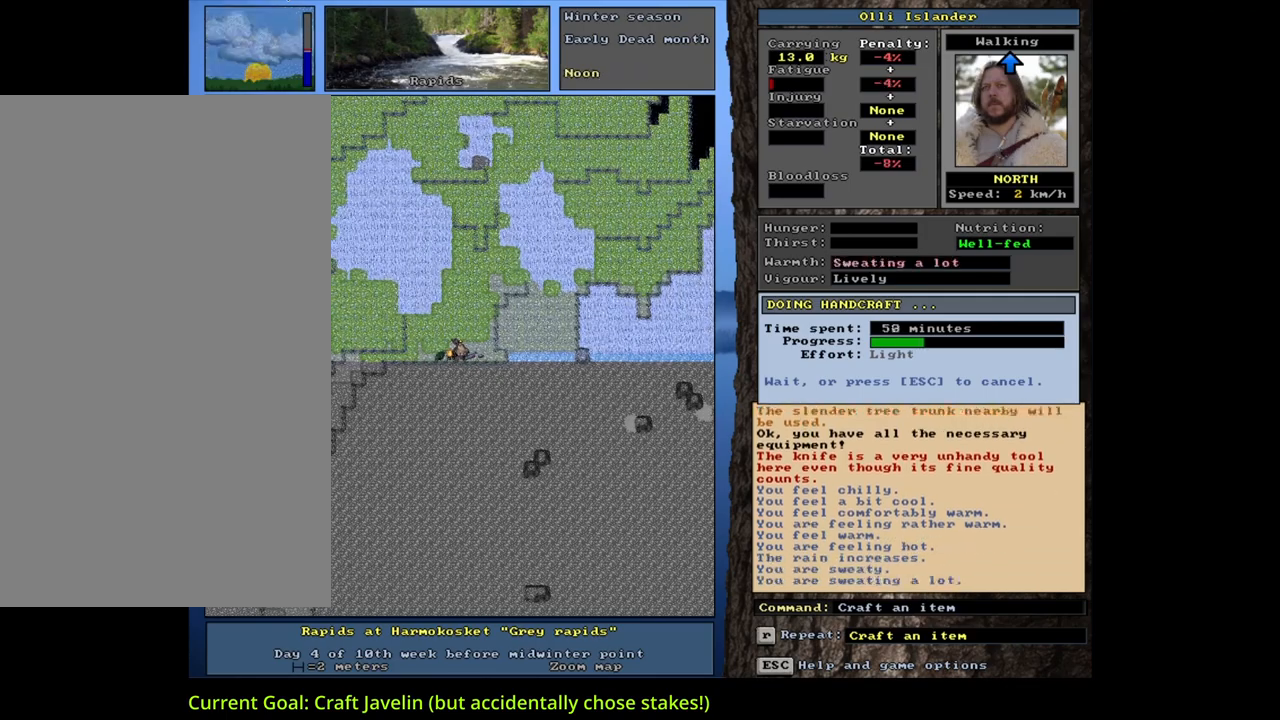
{"keys": [], "mouse": [], "events": []}
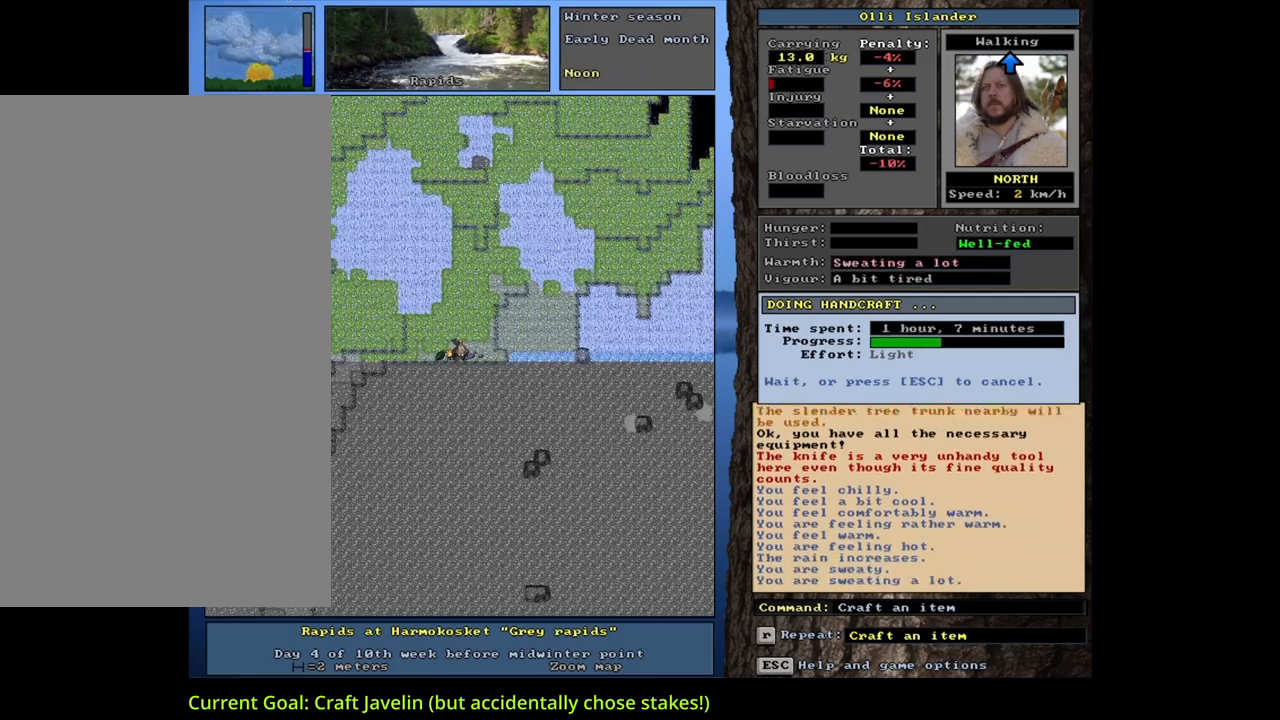
{"keys": [], "mouse": [], "events": []}
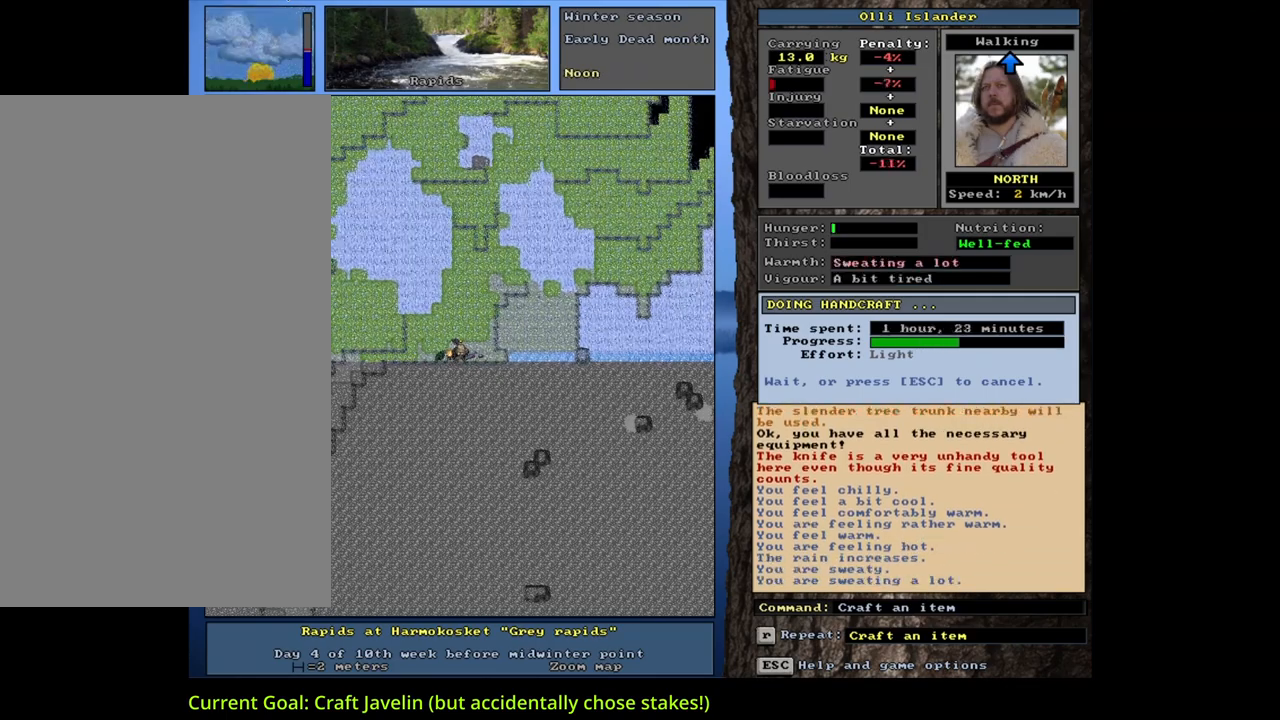
{"keys": [], "mouse": [], "events": []}
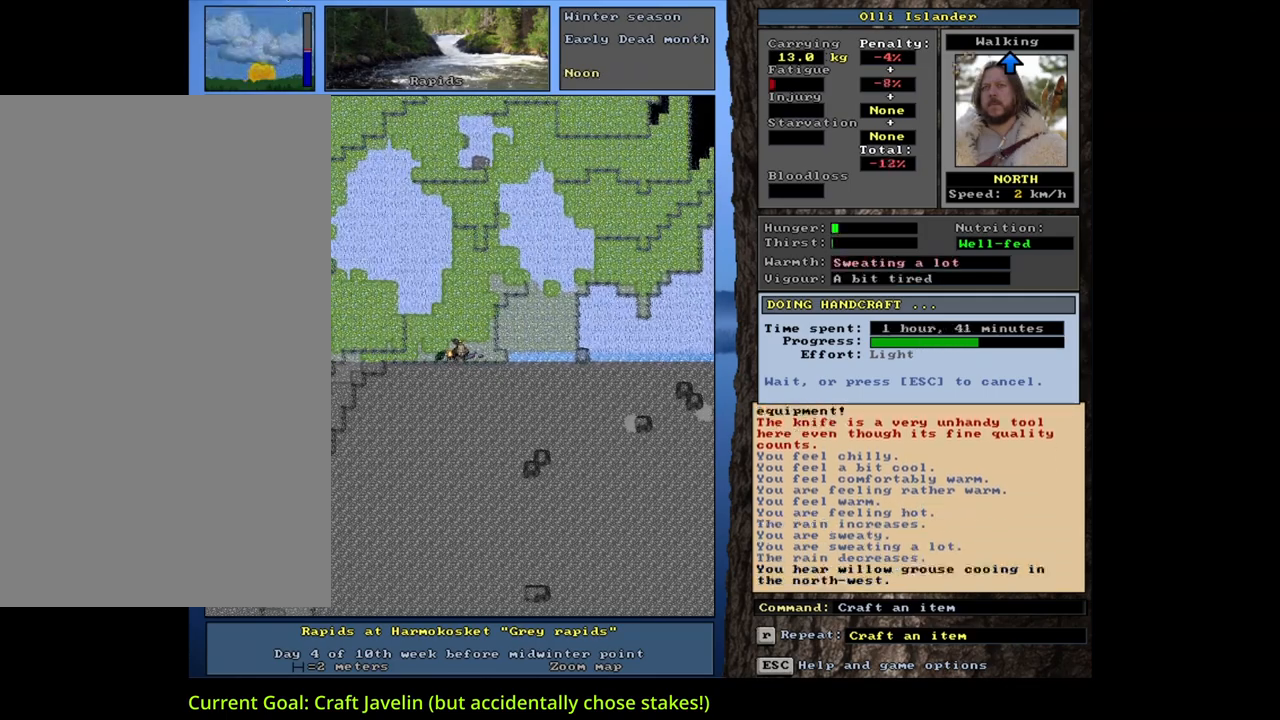
{"keys": [], "mouse": [], "events": []}
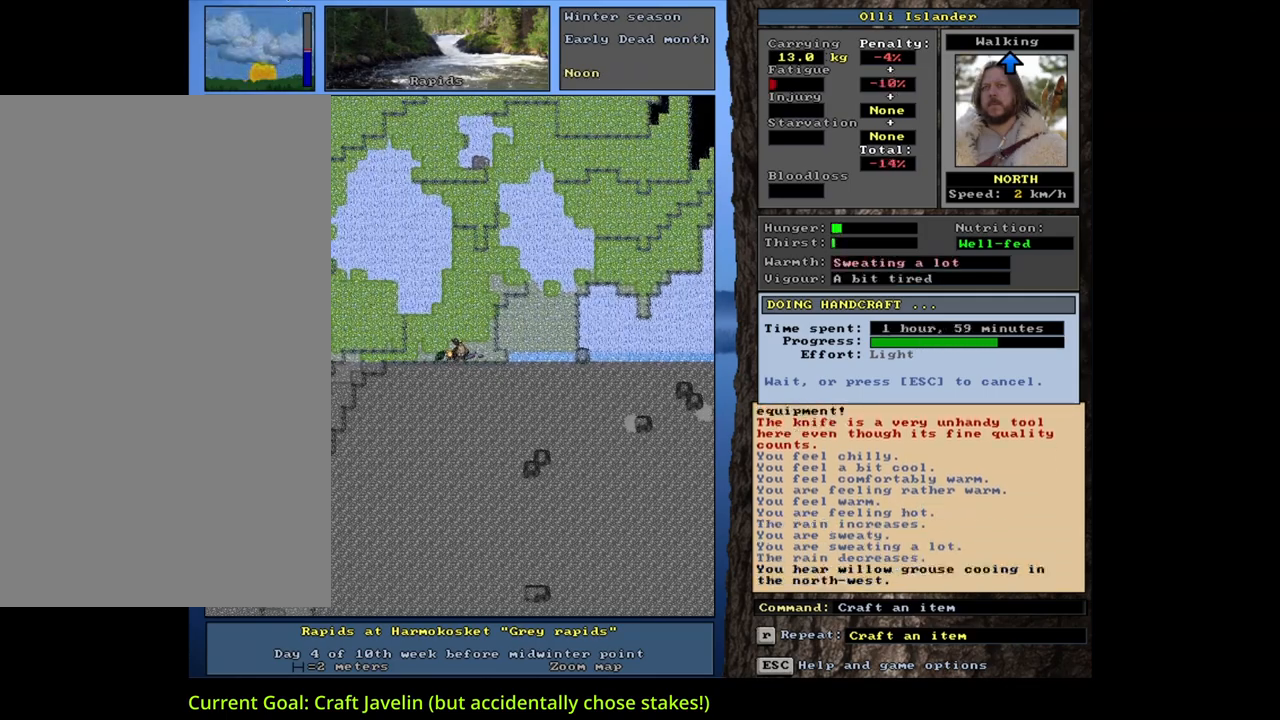
{"keys": [], "mouse": [], "events": []}
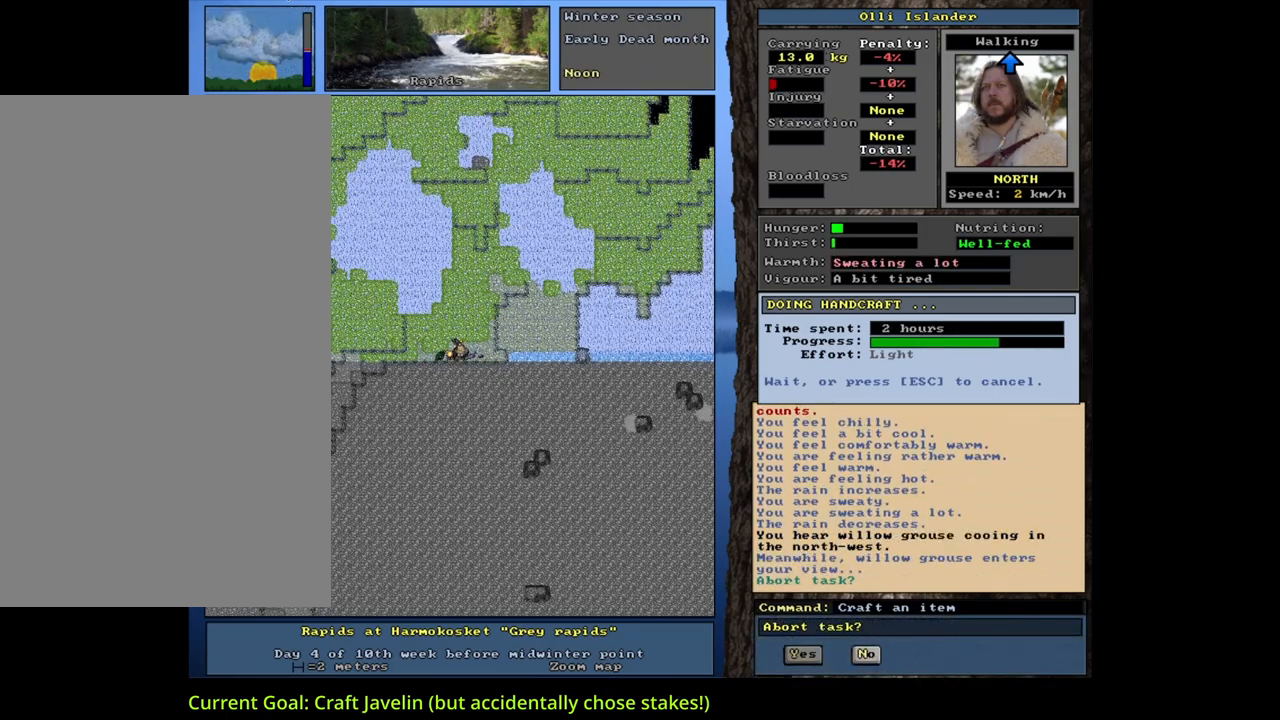
{"keys": [], "mouse": [], "events": [[233, "n", "down"], [333, "n", "up"]]}
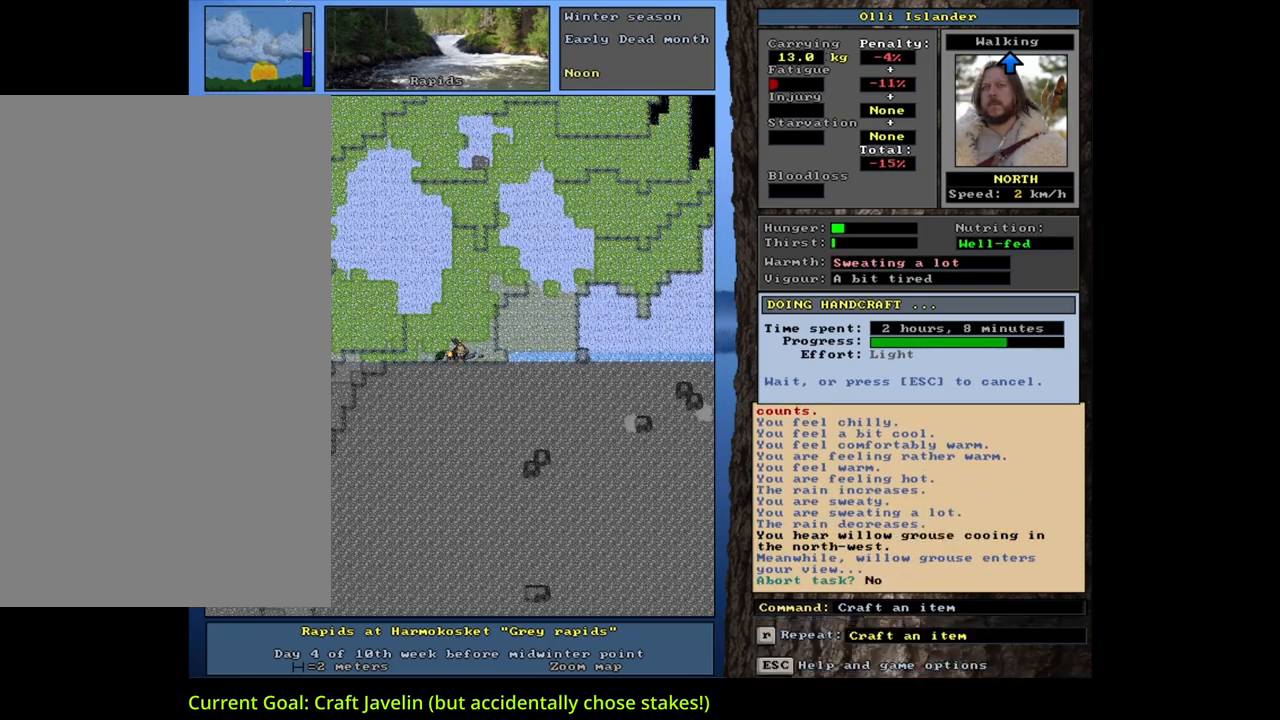
{"keys": [], "mouse": [], "events": []}